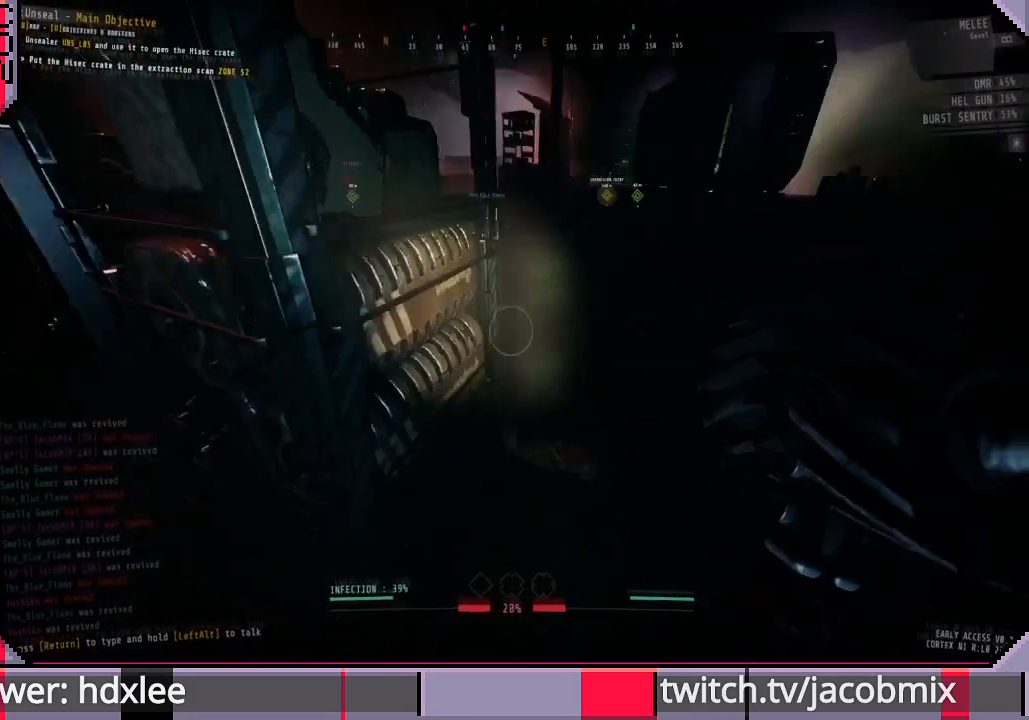
Gameplay with keyboard and mouse; each line is a JSON object with the keys and mouse buttons held at the frame after it. "events" lists presses ("down") and releases ("up") of "a", "c", "ctrl", "d", "e", "f", "q", "r", "s", "shift", "space", "t", "tab", "w", "x", "z", "mouse_left", "mouse_wheel", "mouse_right", "mouse_mb4" and "mouse_mb5" between this image and that frame as [ms after this image, input, new state], when the widget could be followed in between. "mouse_left", "mouse_wheel", "mouse_right", "mouse_mb4", "mouse_mb5" = the "left", "wheel", "right", "mb4", "mb5" buttons of the "mouse" list. No other keys are recorded. "wheel" means that the mouse wheel is clicked or scrolled. Mouse movement is not recorded.
{"keys": ["shift", "w"], "mouse": [], "events": [[267, "w", "down"], [333, "d", "down"], [467, "d", "up"]]}
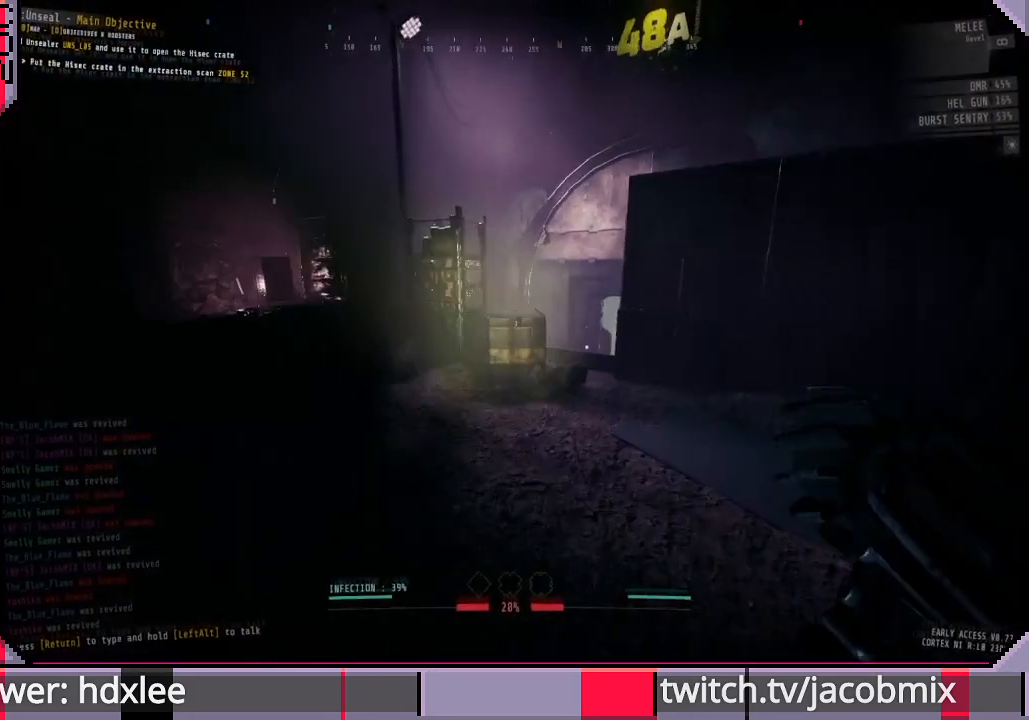
{"keys": ["shift", "w"], "mouse": [], "events": []}
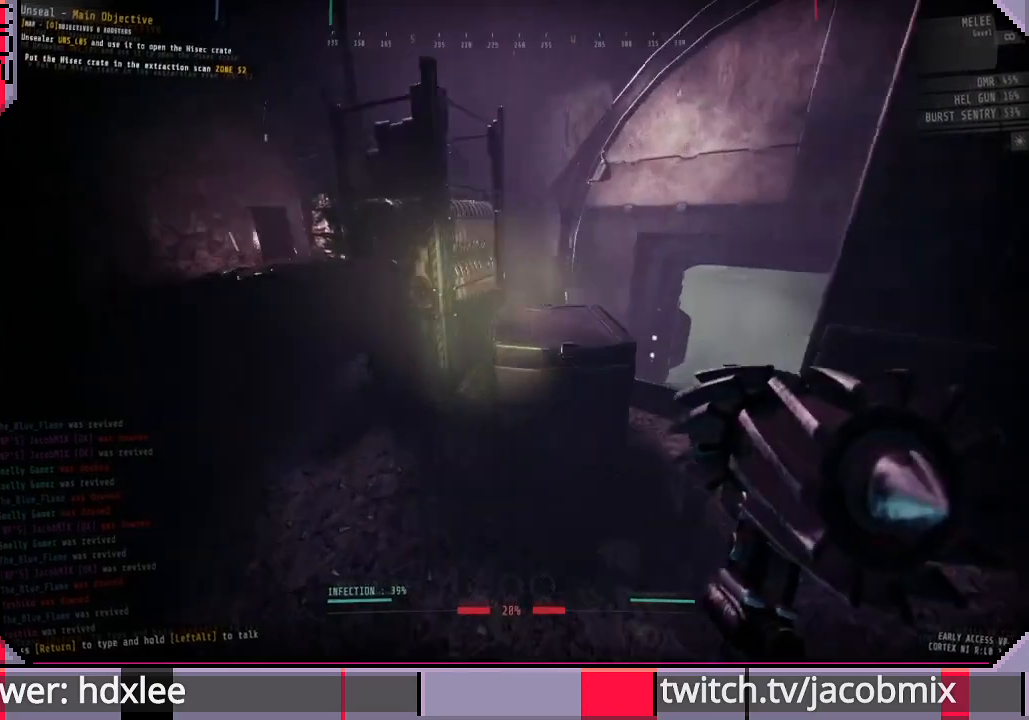
{"keys": ["d", "shift", "w"], "mouse": [], "events": [[33, "a", "down"], [167, "a", "up"], [267, "d", "down"]]}
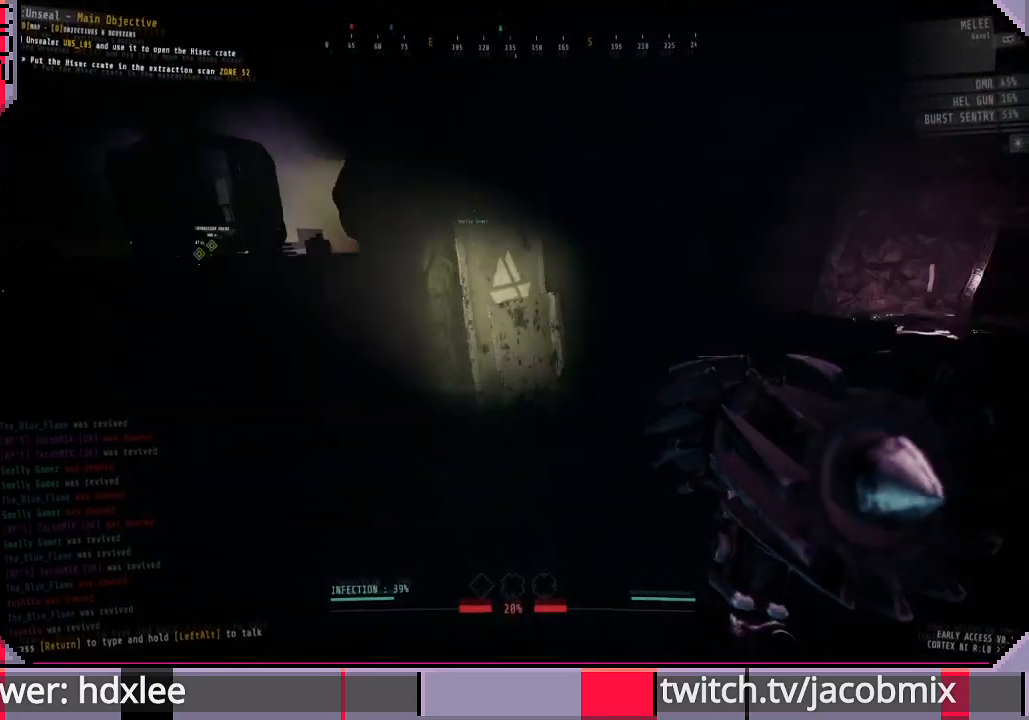
{"keys": ["a", "shift", "w"], "mouse": [], "events": [[67, "d", "up"], [233, "a", "down"]]}
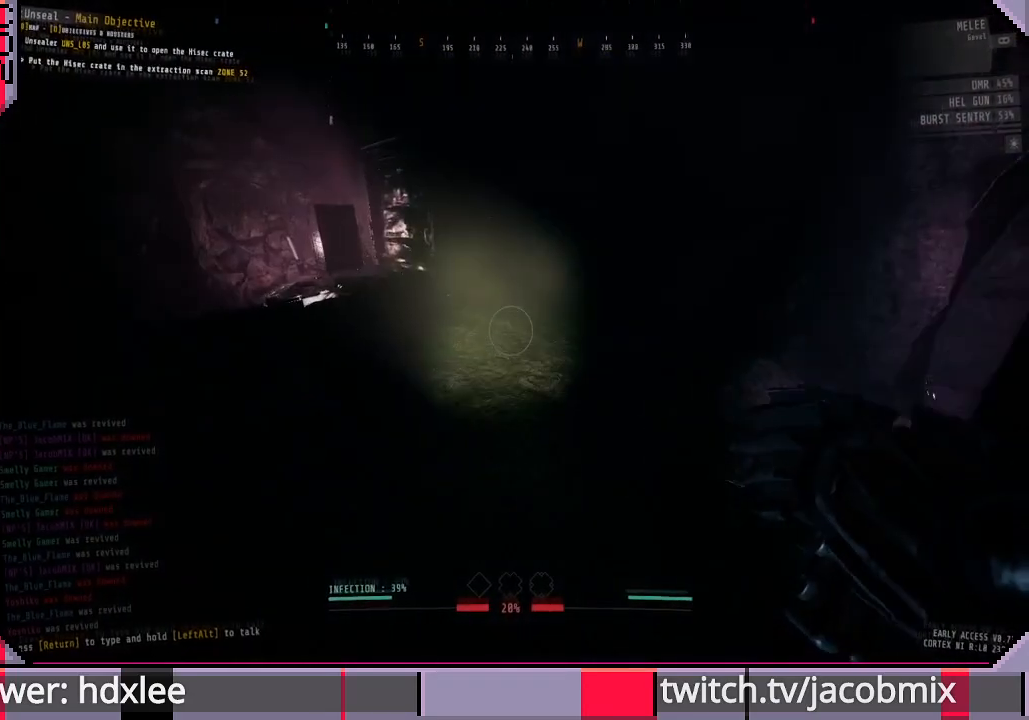
{"keys": ["shift", "w"], "mouse": [], "events": [[100, "a", "up"]]}
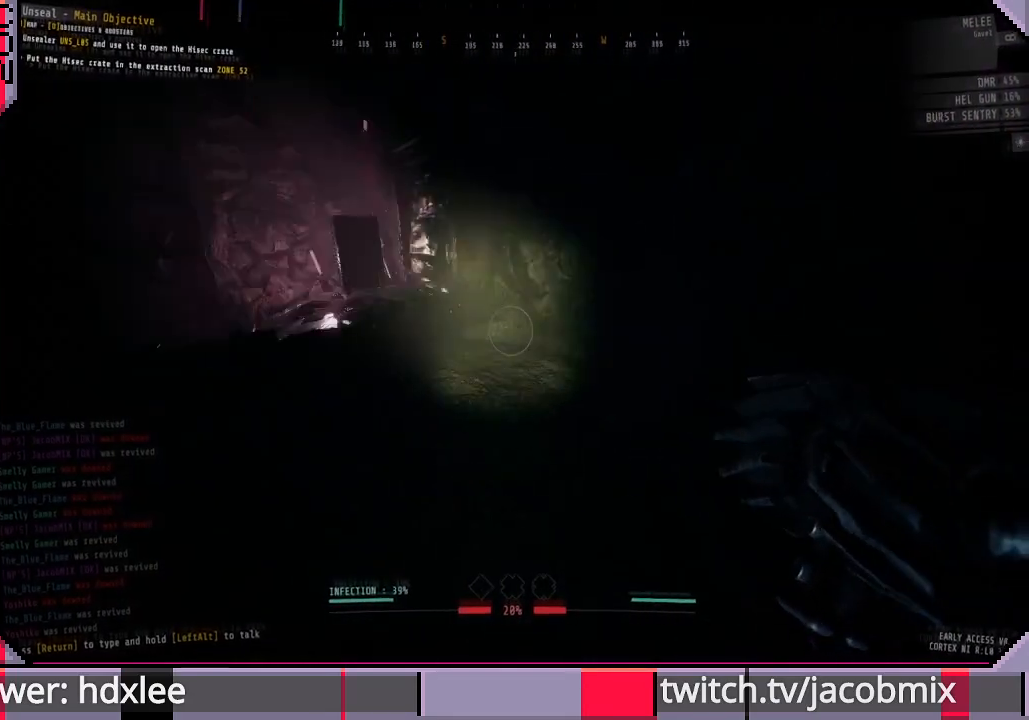
{"keys": ["shift", "w"], "mouse": [], "events": []}
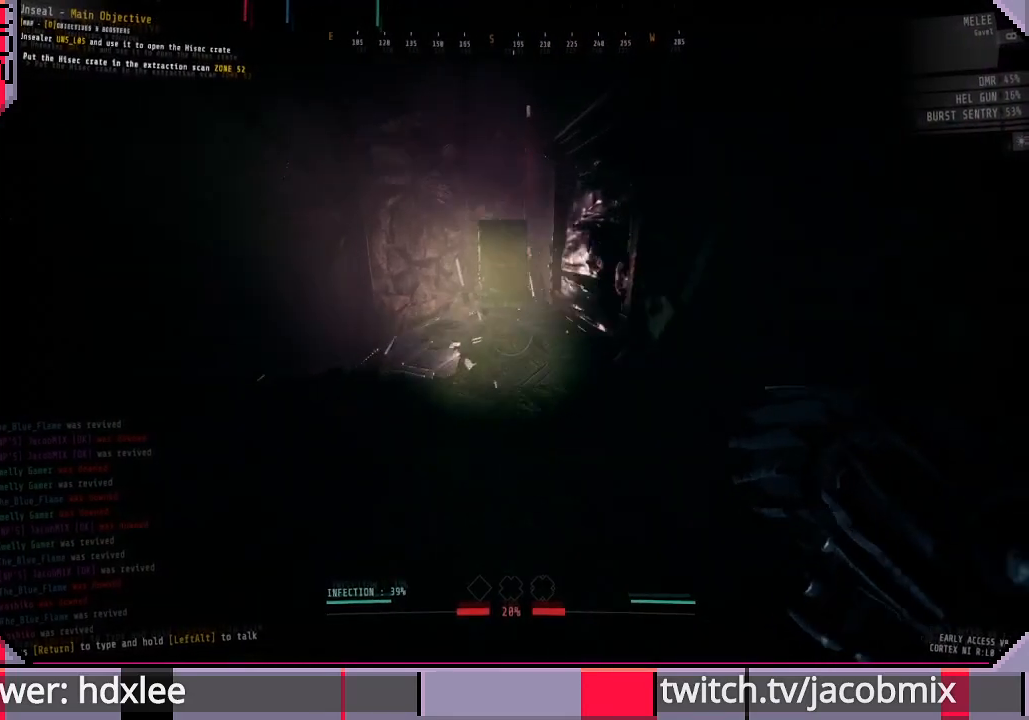
{"keys": ["shift", "w"], "mouse": [], "events": []}
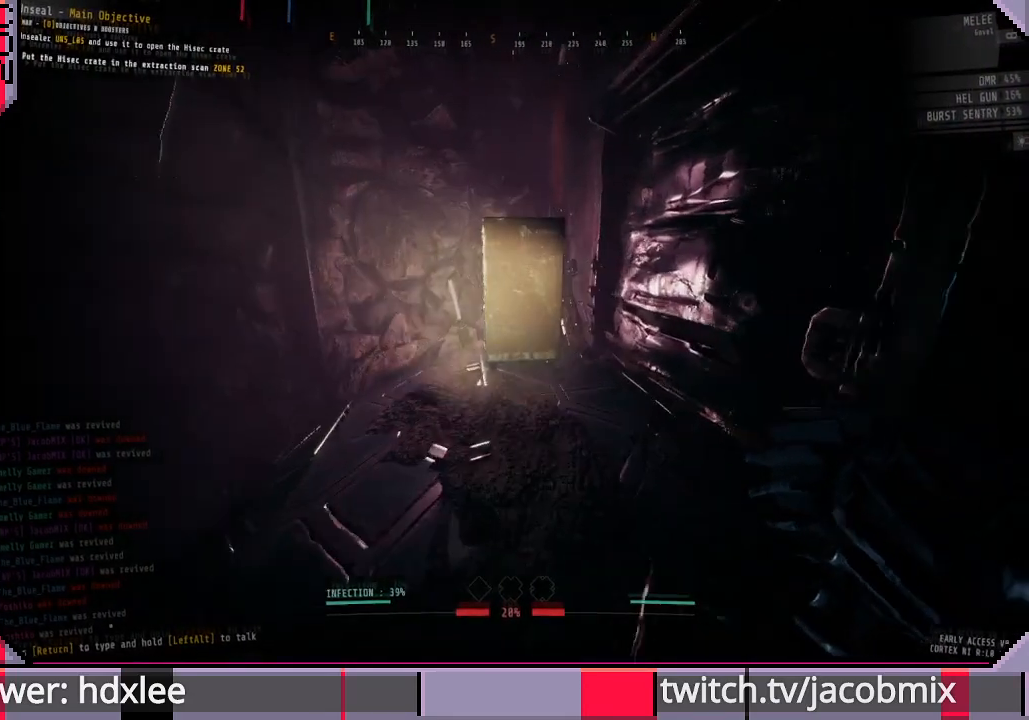
{"keys": ["d", "shift", "w"], "mouse": [], "events": [[133, "d", "down"]]}
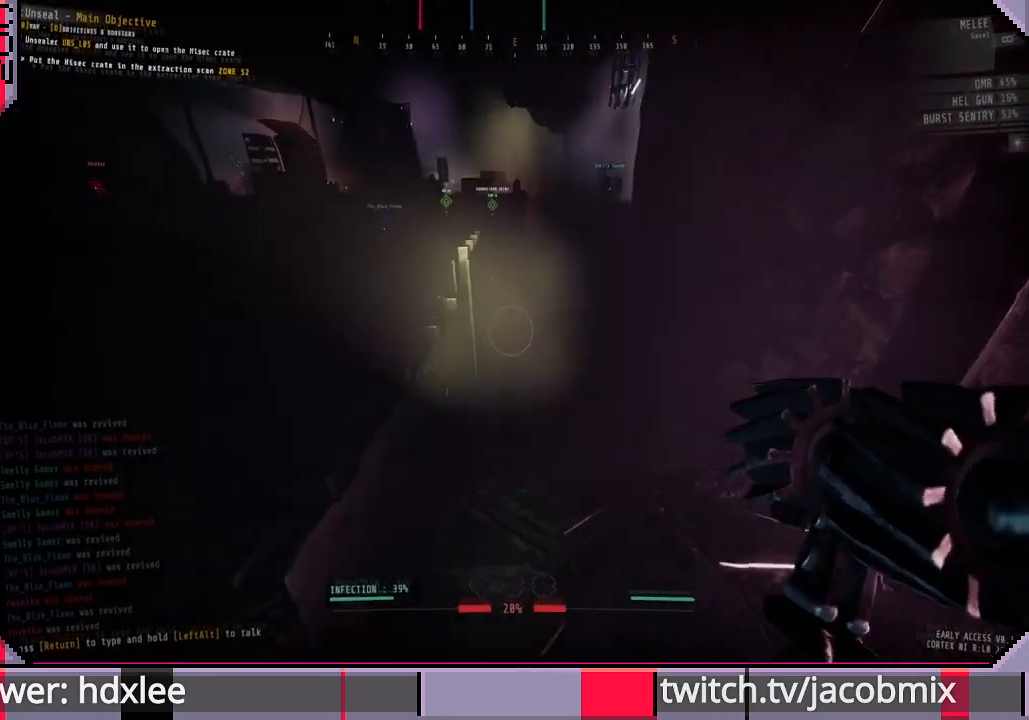
{"keys": ["shift", "w"], "mouse": [], "events": [[33, "d", "up"]]}
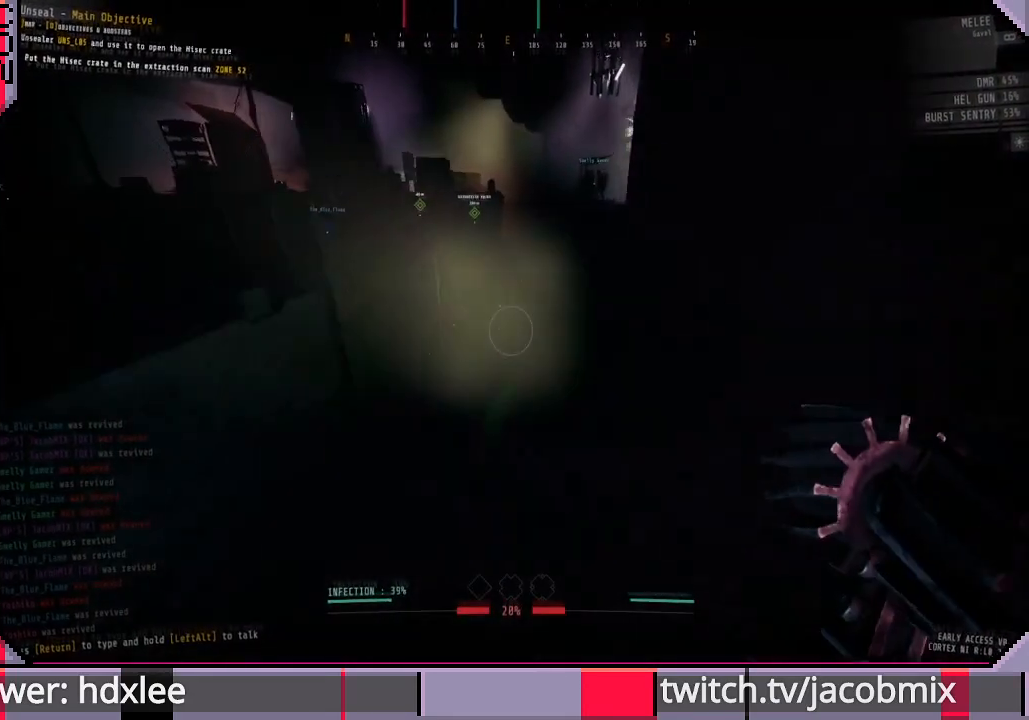
{"keys": ["shift", "w"], "mouse": [], "events": []}
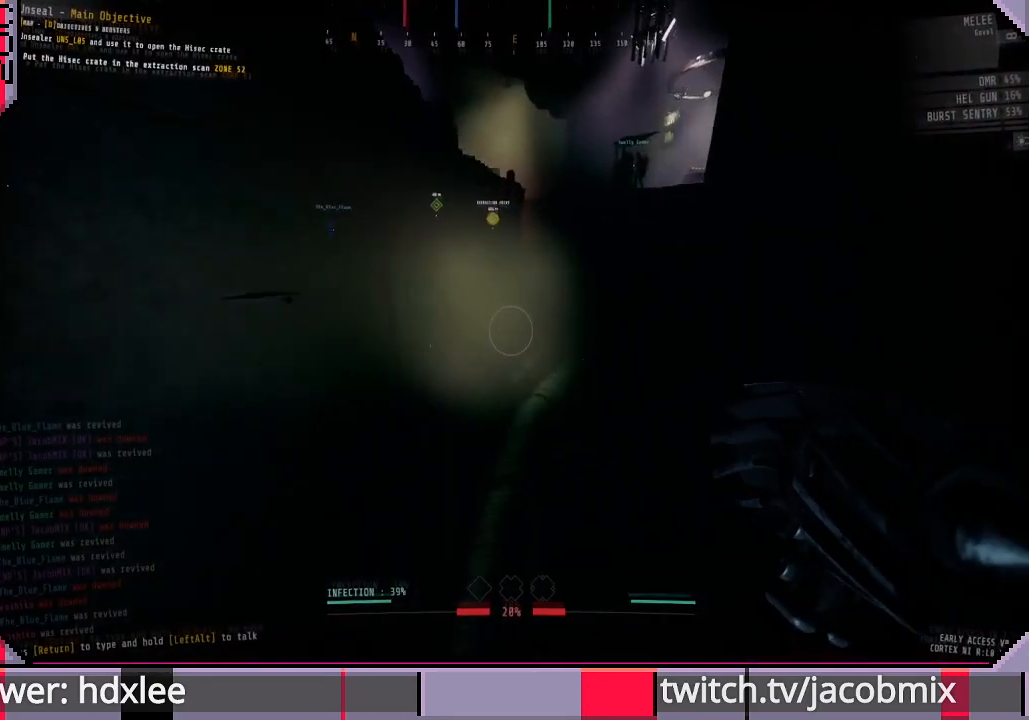
{"keys": ["shift", "w"], "mouse": [], "events": []}
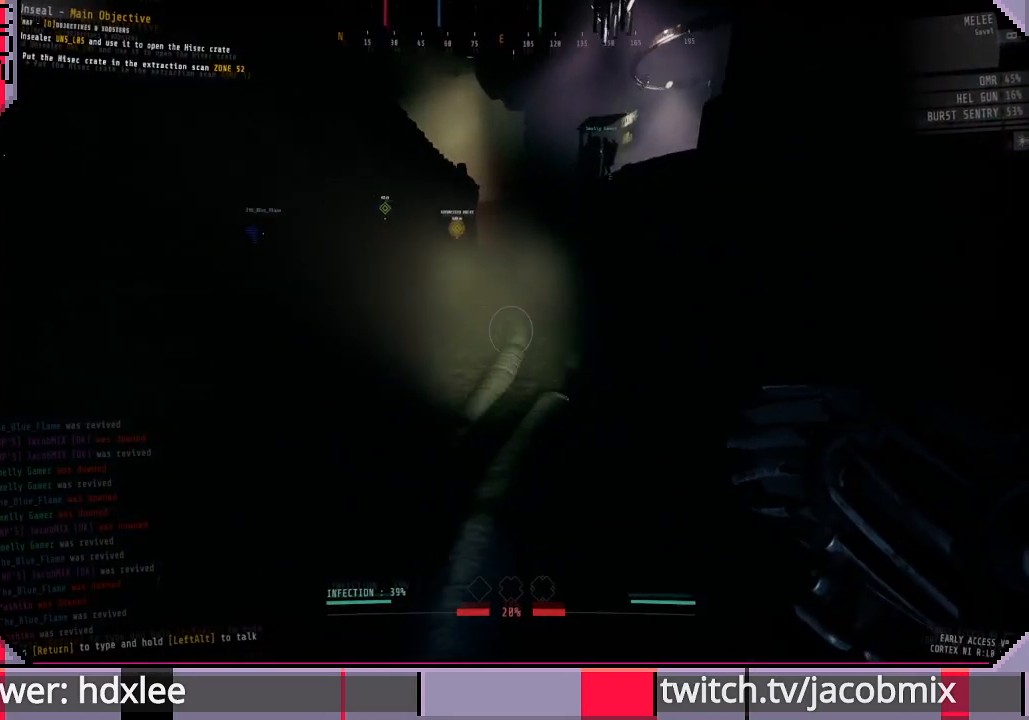
{"keys": ["shift", "w"], "mouse": [], "events": []}
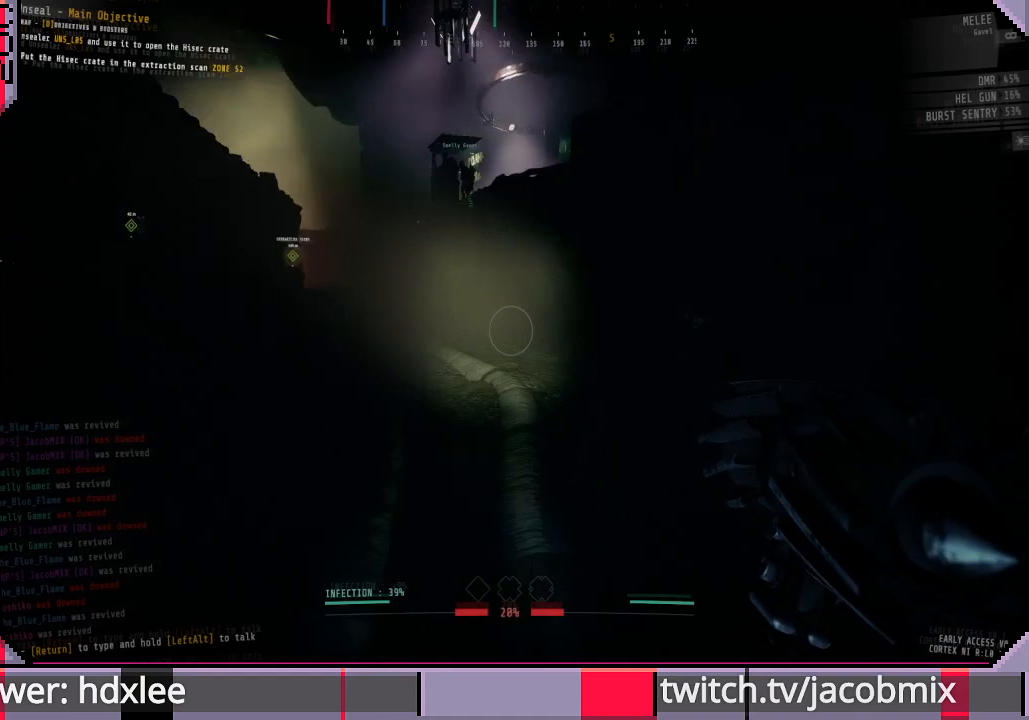
{"keys": ["shift", "w"], "mouse": [], "events": []}
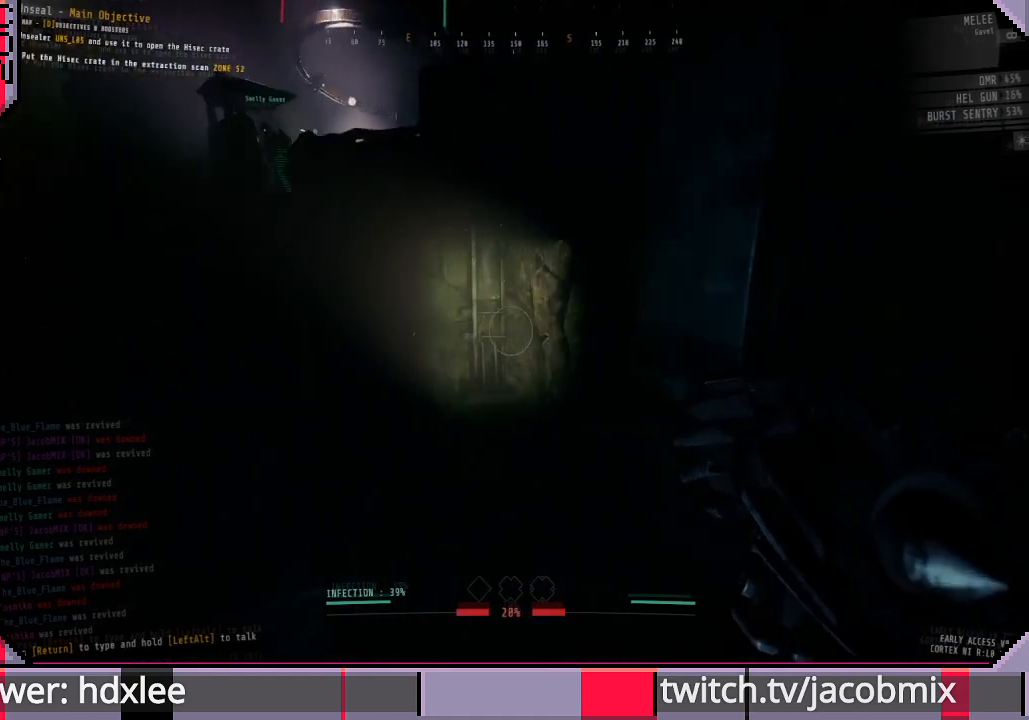
{"keys": ["d", "shift", "w"], "mouse": [], "events": [[400, "d", "down"]]}
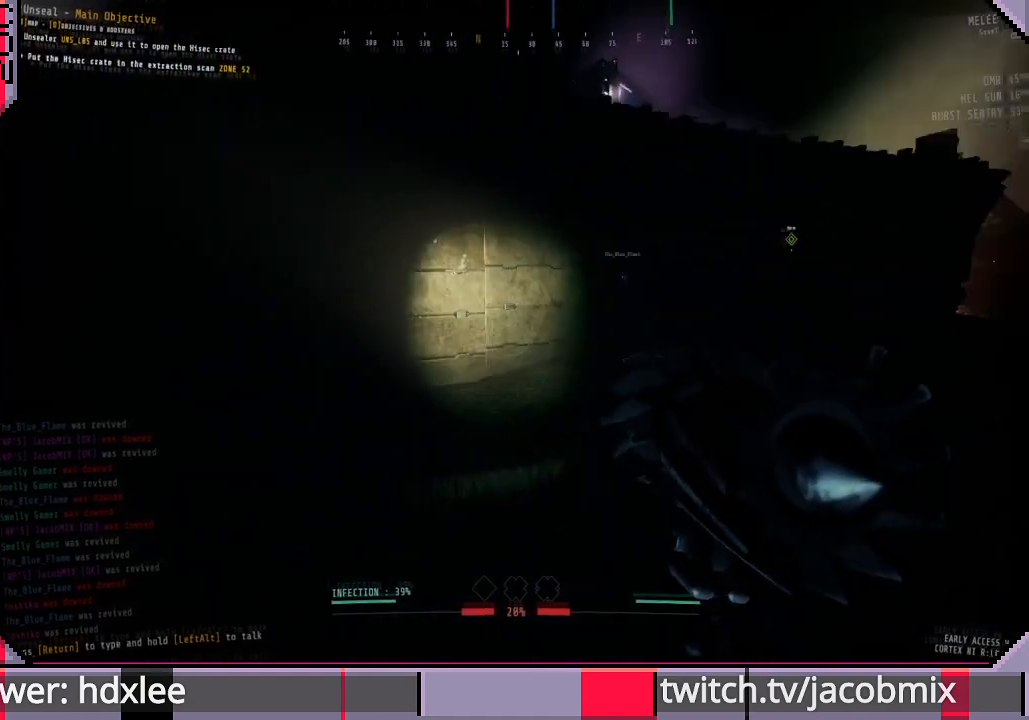
{"keys": ["shift", "w"], "mouse": [], "events": [[167, "d", "up"]]}
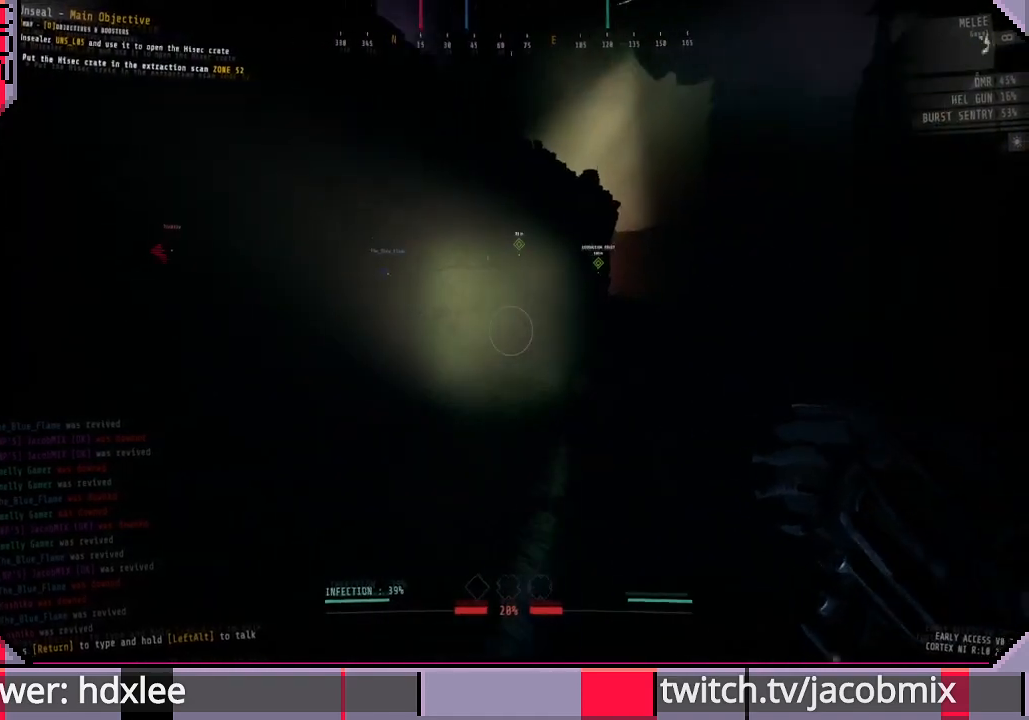
{"keys": ["shift", "w"], "mouse": [], "events": []}
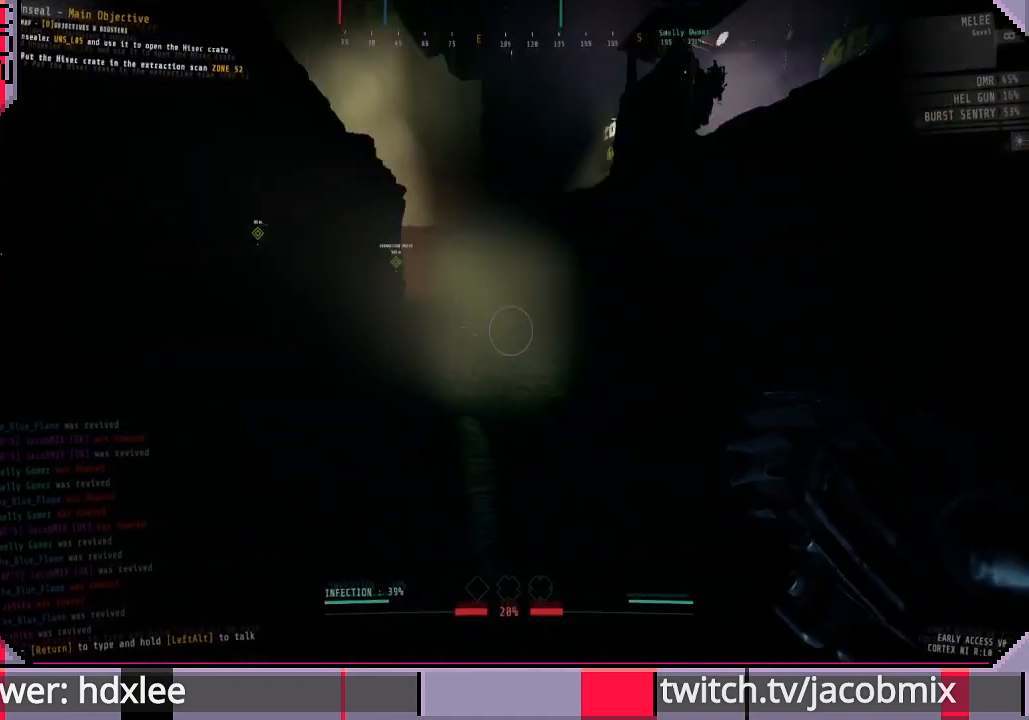
{"keys": ["shift", "w"], "mouse": [], "events": []}
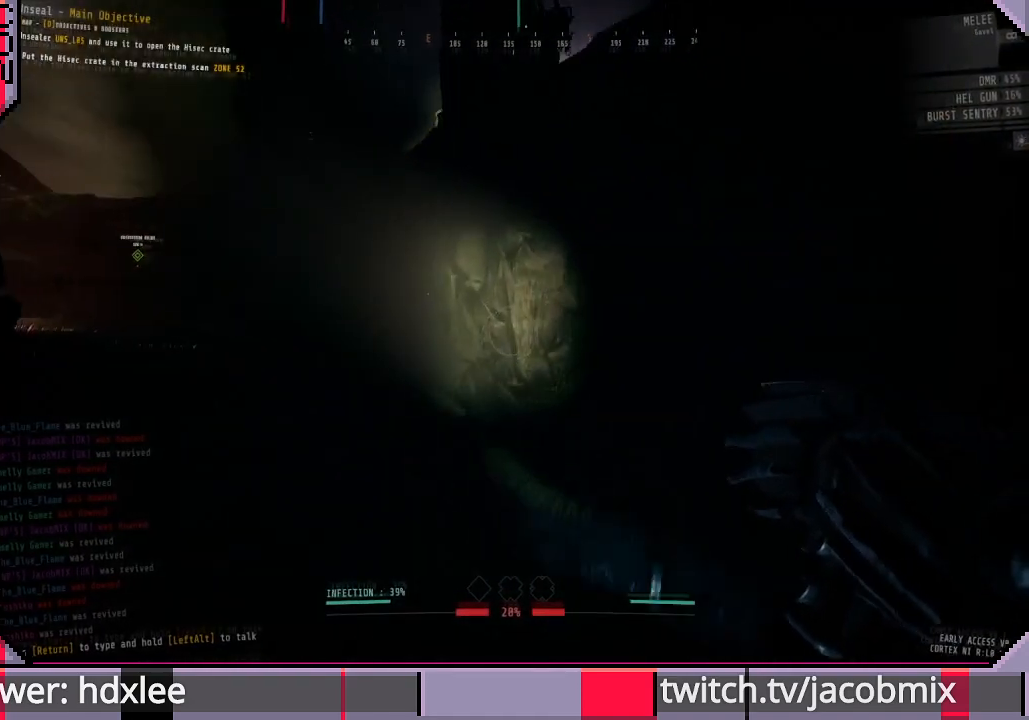
{"keys": ["shift", "w"], "mouse": [], "events": []}
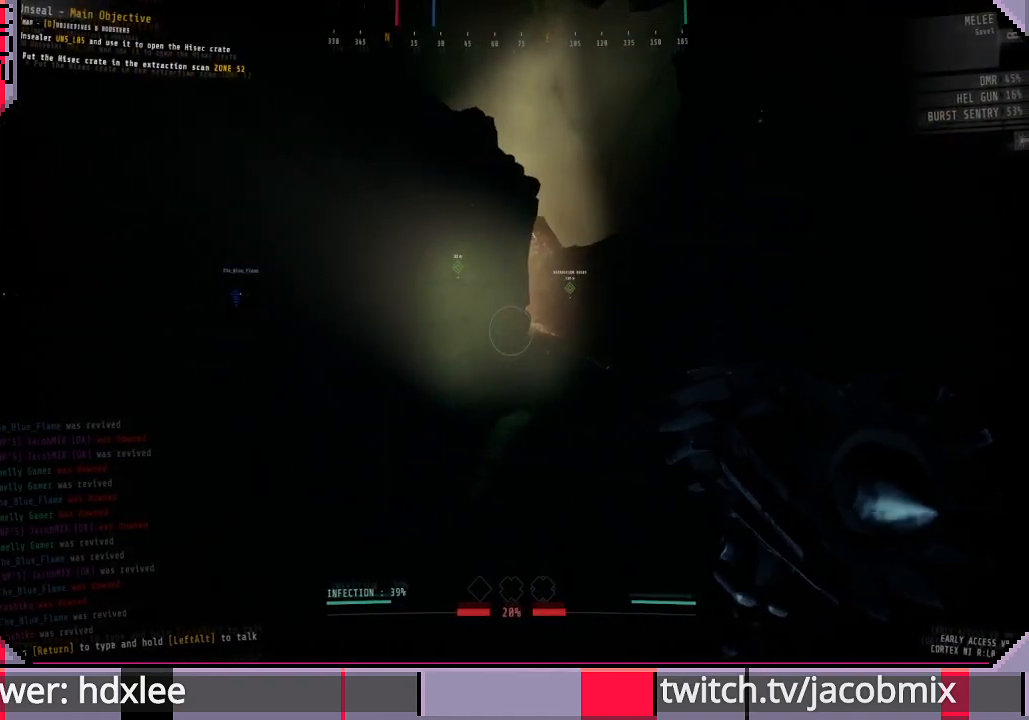
{"keys": ["shift", "w"], "mouse": [], "events": []}
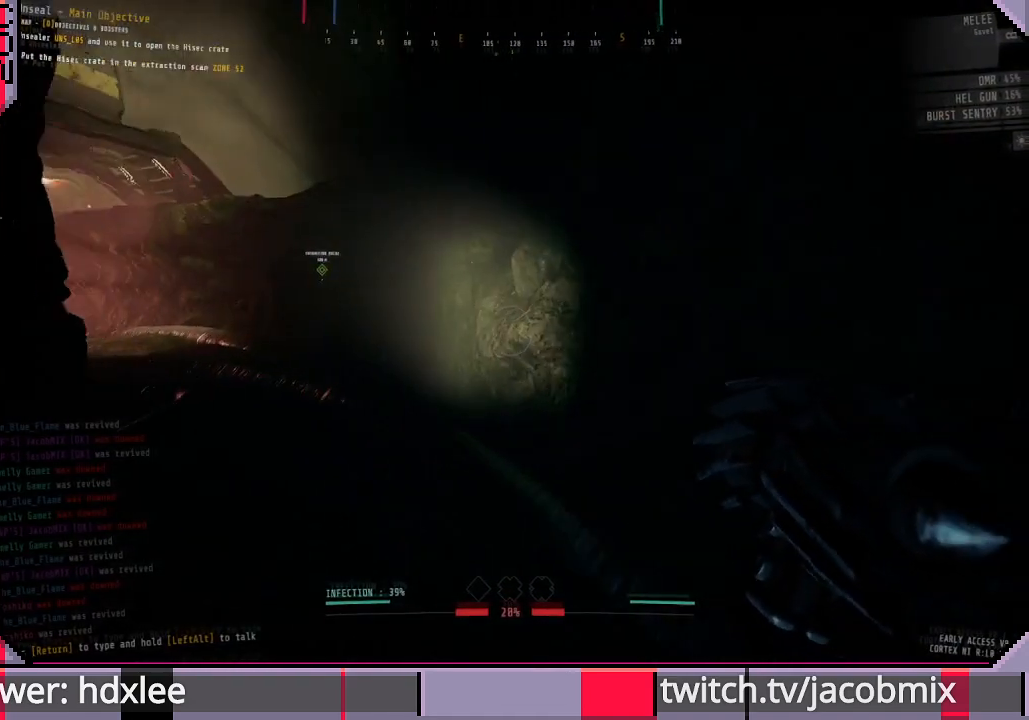
{"keys": ["shift", "w"], "mouse": [], "events": []}
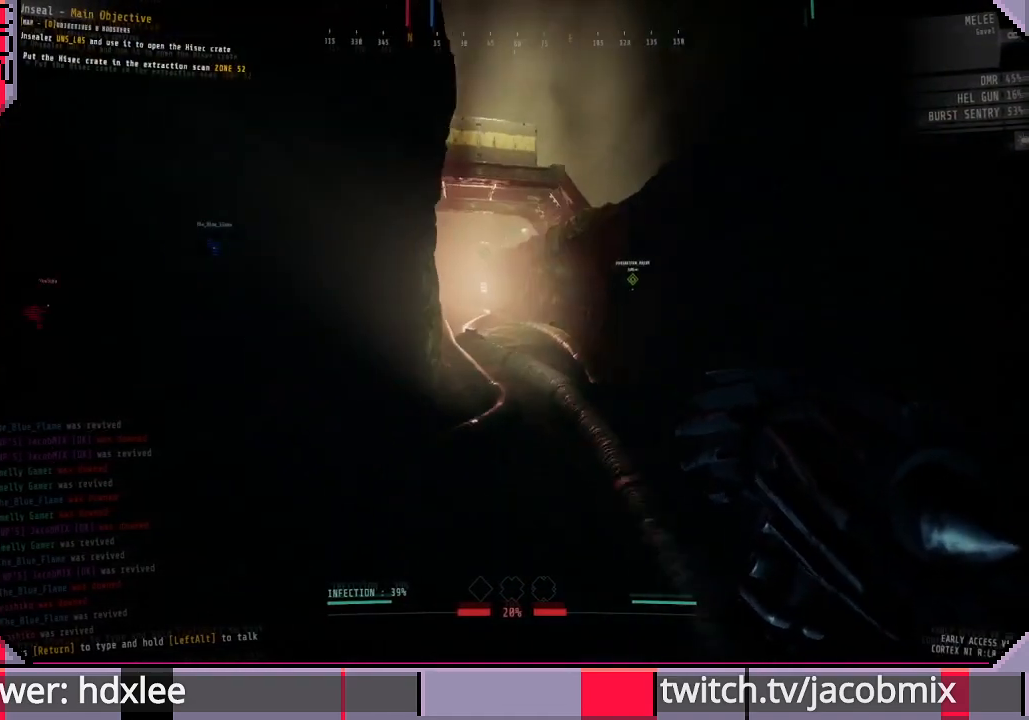
{"keys": ["shift", "w"], "mouse": [], "events": []}
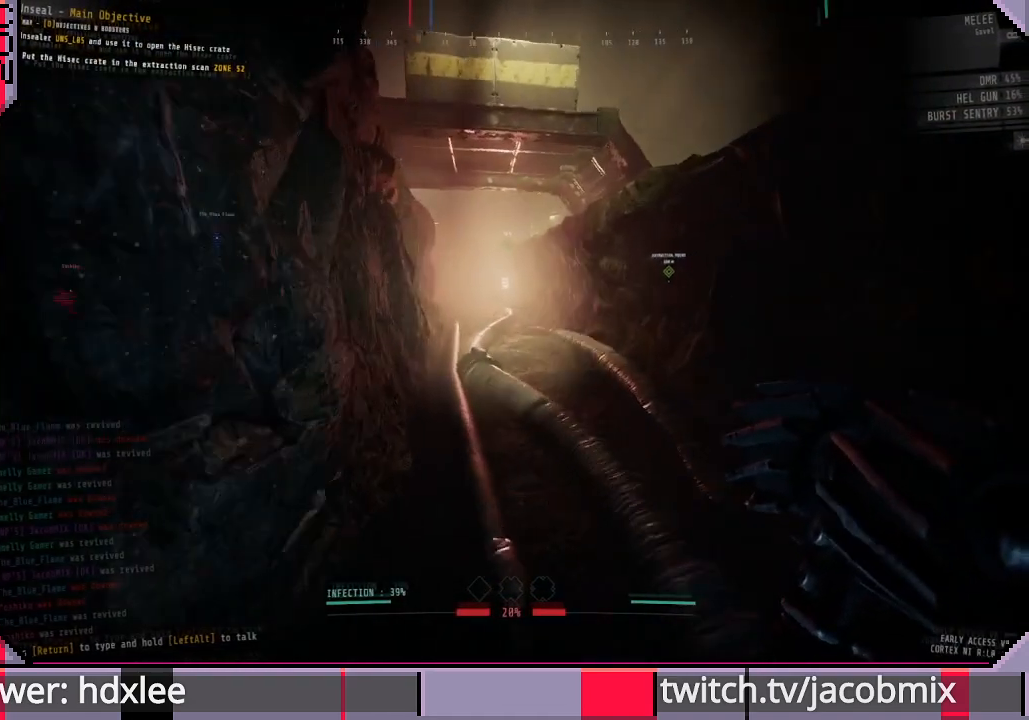
{"keys": ["shift", "w"], "mouse": [], "events": []}
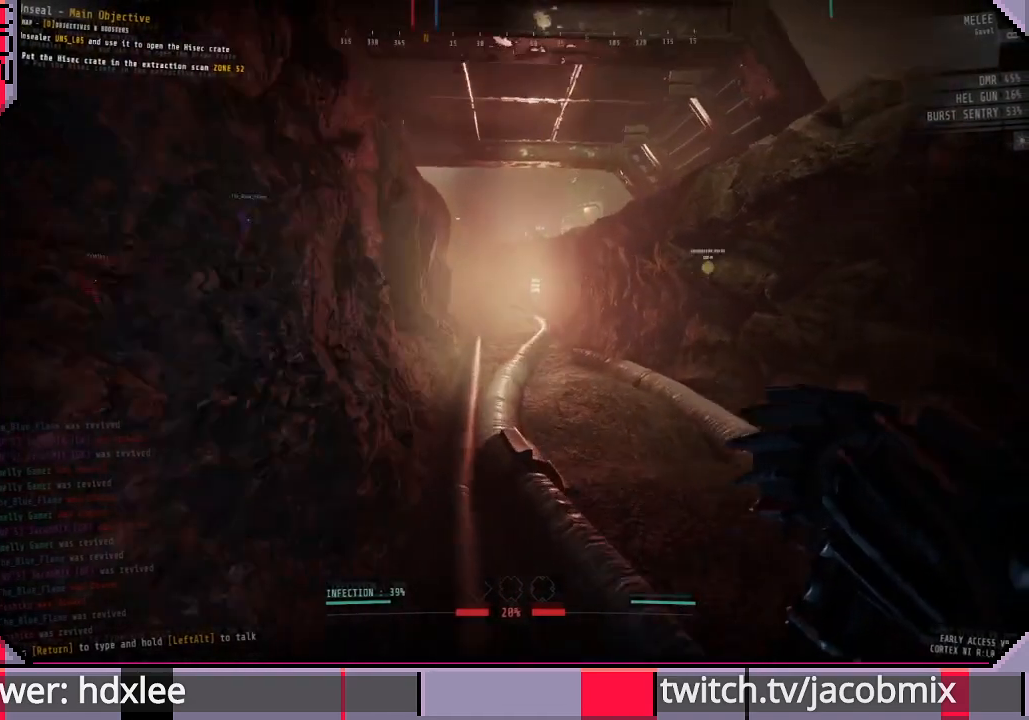
{"keys": ["shift", "w"], "mouse": [], "events": []}
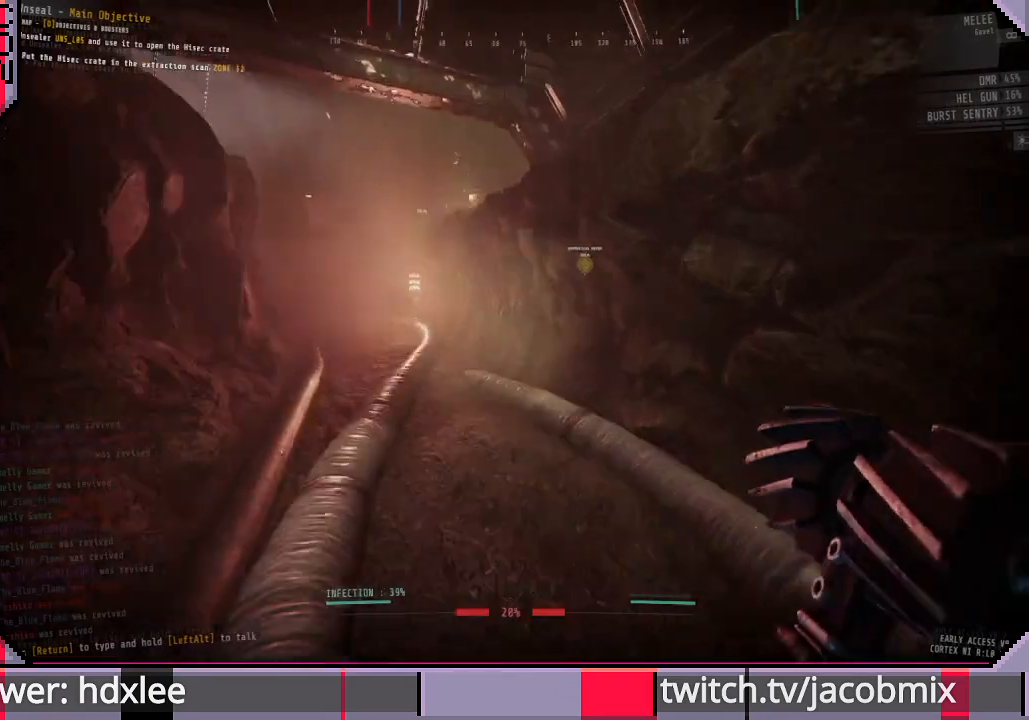
{"keys": ["shift", "w"], "mouse": [], "events": []}
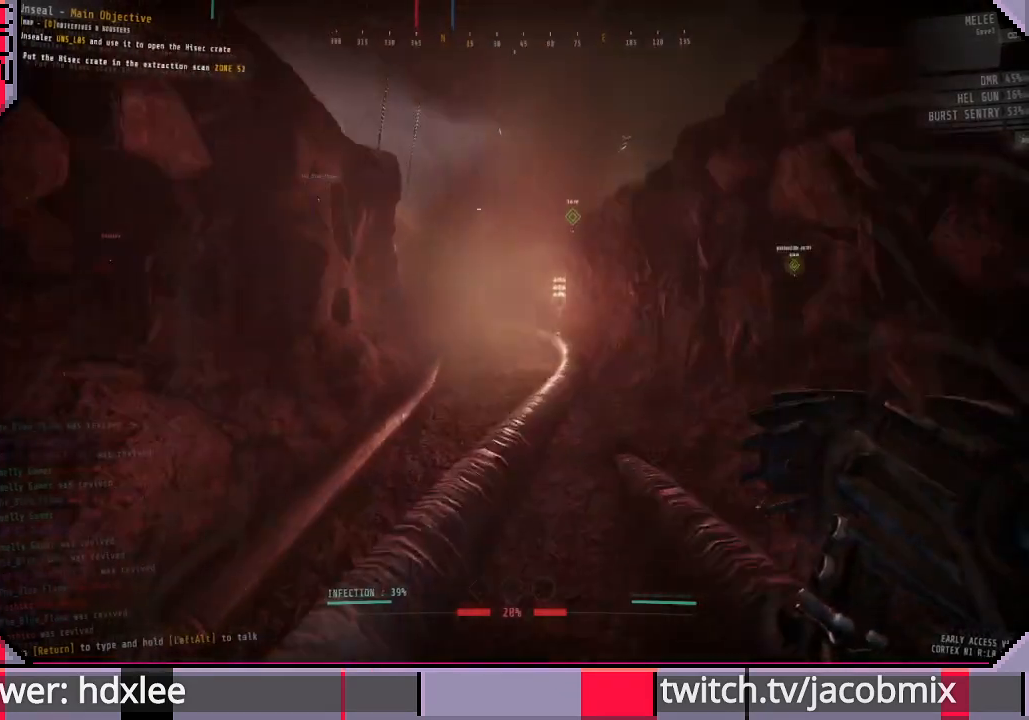
{"keys": ["shift", "w"], "mouse": [], "events": []}
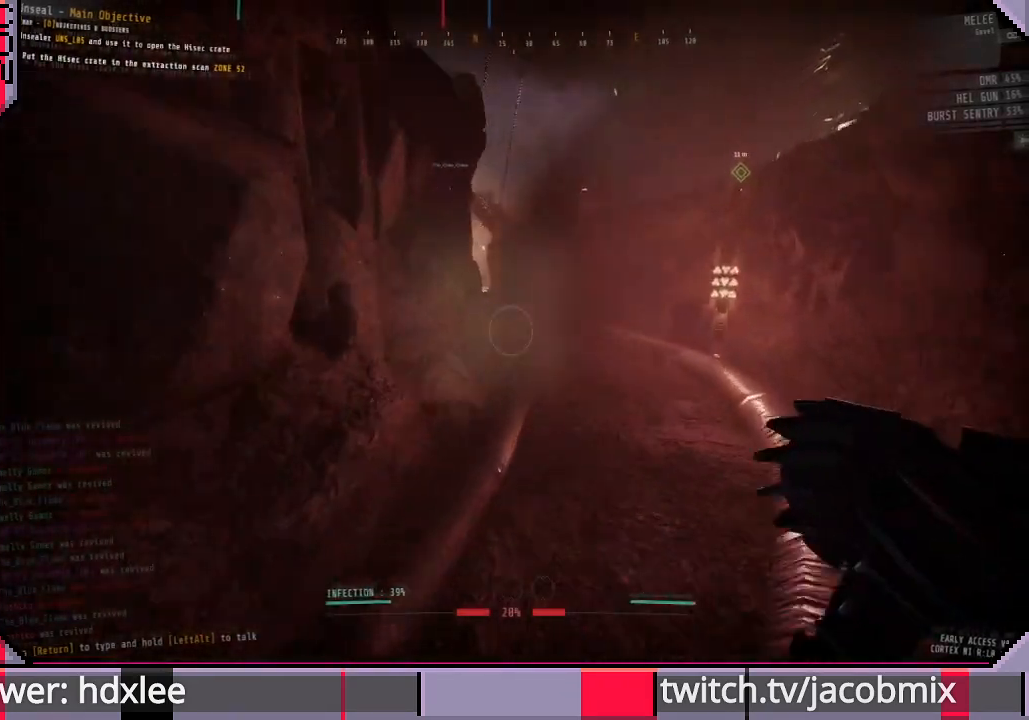
{"keys": ["shift", "w"], "mouse": [], "events": []}
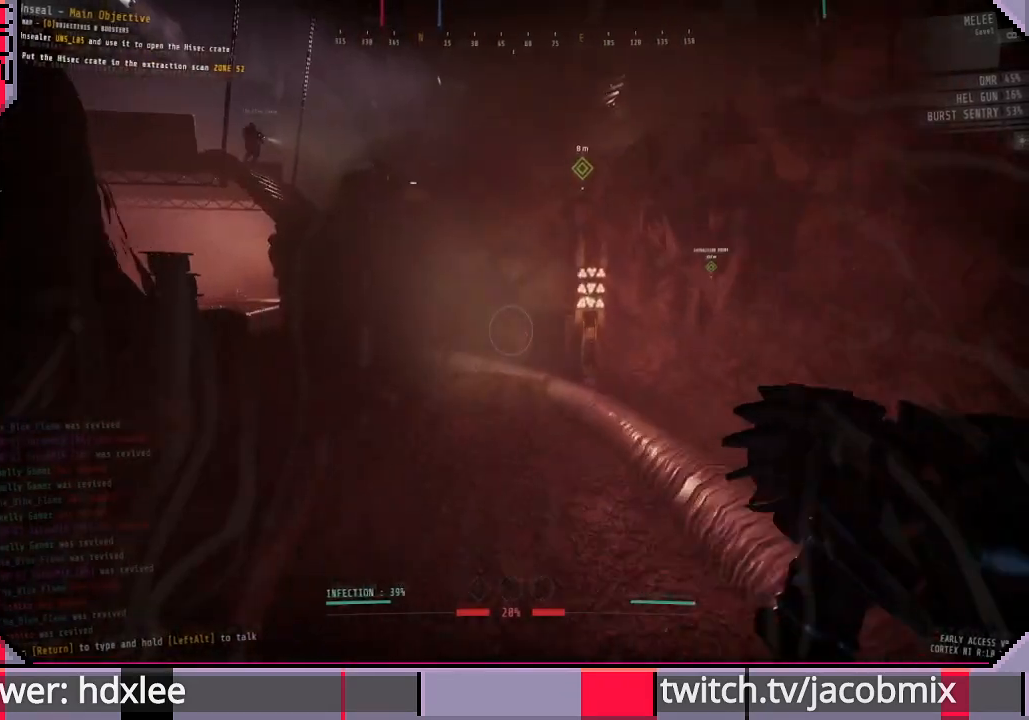
{"keys": ["shift", "w"], "mouse": [], "events": []}
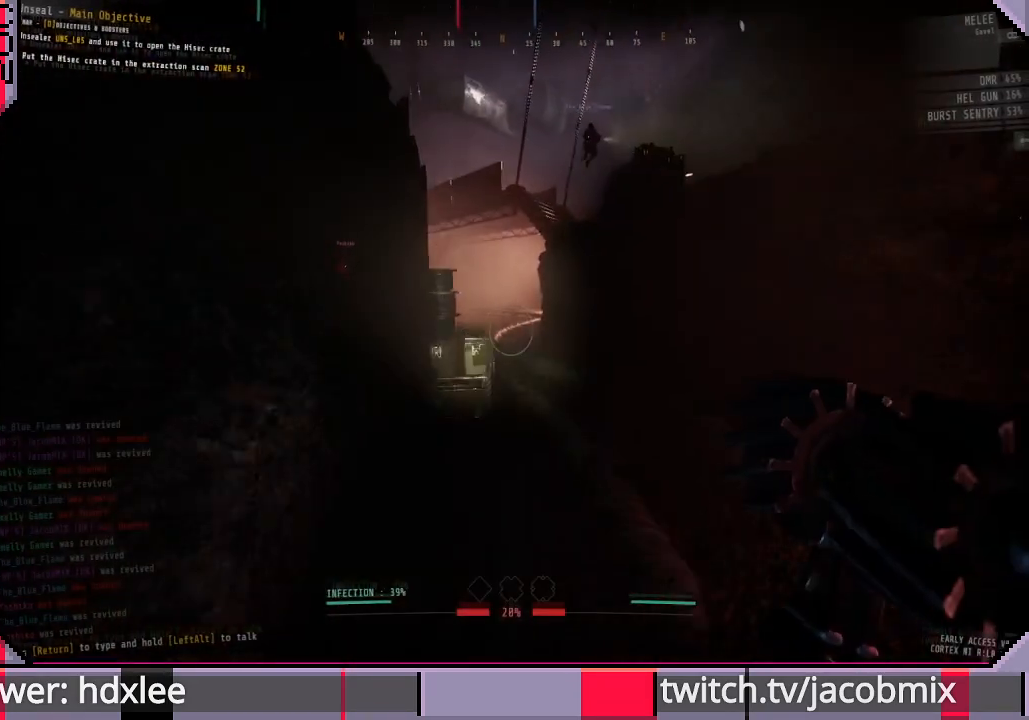
{"keys": ["shift", "w"], "mouse": [], "events": []}
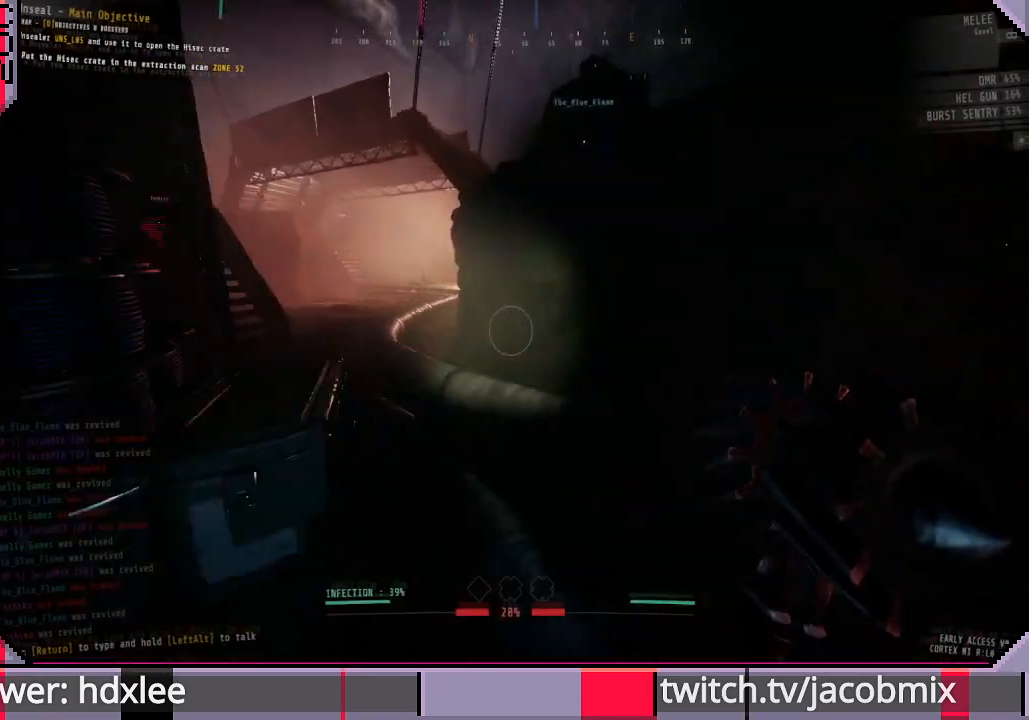
{"keys": ["shift", "w"], "mouse": [], "events": []}
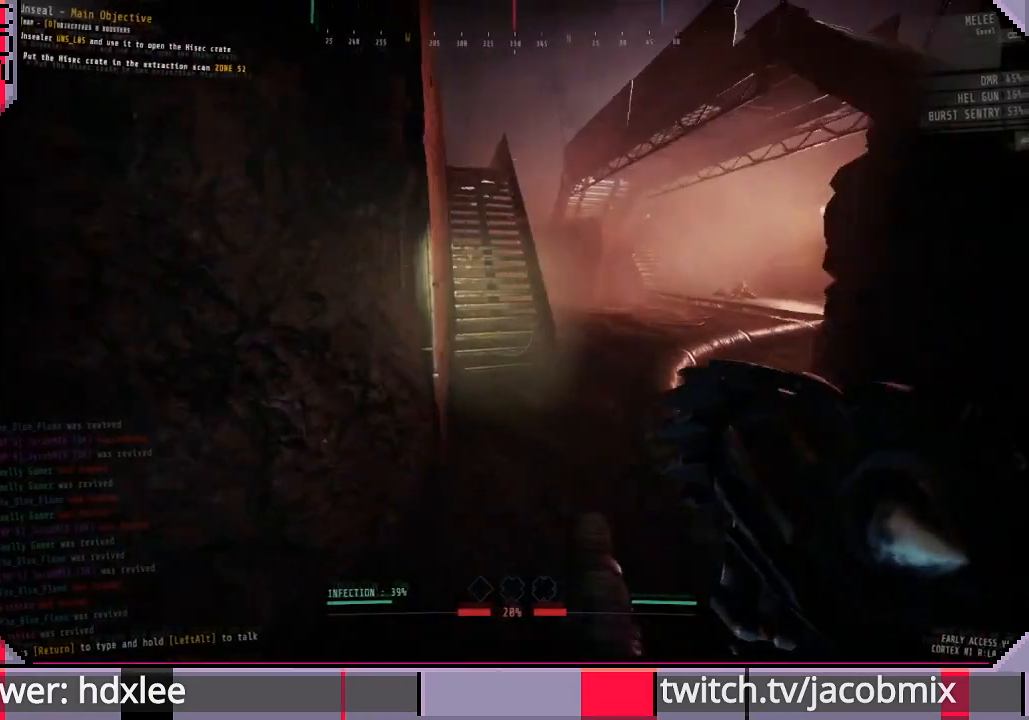
{"keys": ["shift", "w"], "mouse": [], "events": []}
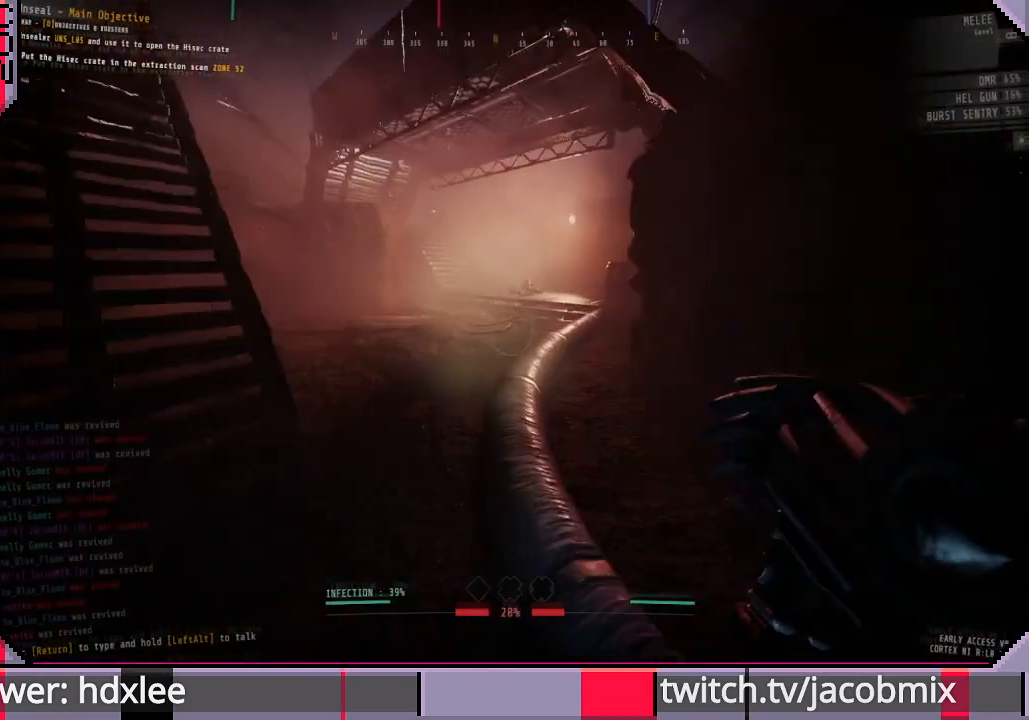
{"keys": ["d", "shift", "w"], "mouse": [], "events": [[367, "d", "down"]]}